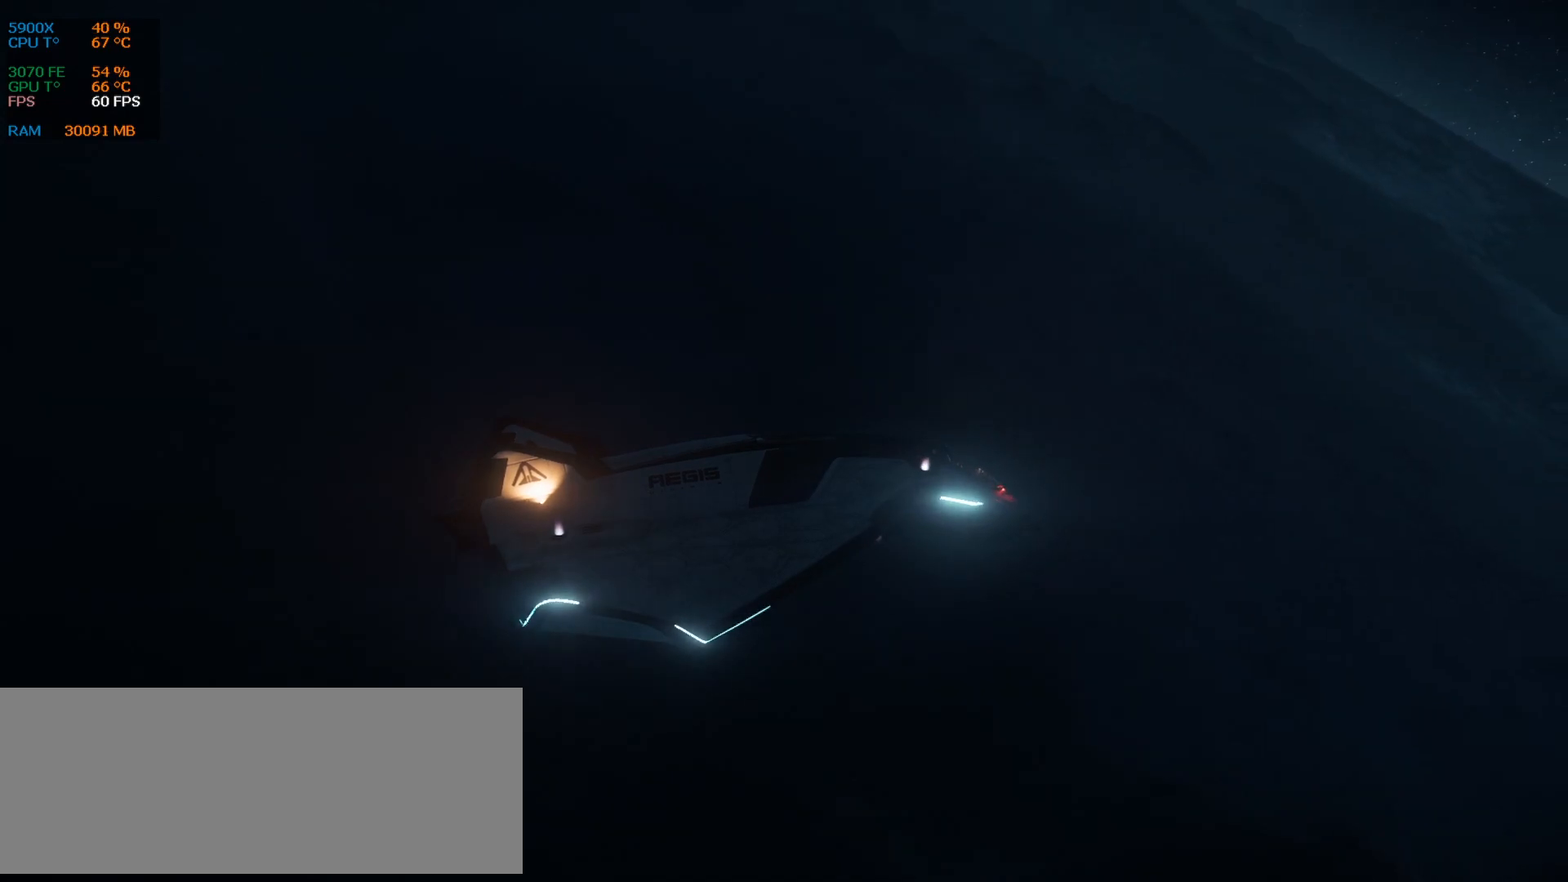
Gameplay with keyboard; each line is a JSON object with the keys held at the frame after it. "events" lists presses ("down") and releases ("up") of ".", "/", "0", "1", "2", "3", "4", "5", "6", "7", "8", "9", "a", "alt_l", "alt_r", "b", "backslash", "backspace", "c", "caps_lock", "comma", "ctrl_l", "ctrl_r", "d", "down", "e", "equals", "escape", "f", "f1", "f10", "f11", "f12", "f2", "f3", "f4", "f5", "f6", "f7", "f8", "f9", "g", "h", "i", "j", "k", "l", "lbracket", "left", "m", "minus", "n", "num0", "num1", "num2", "num3", "num4", "num5", "num6", "num7", "num8", "num9", "o", "p", "q", "quote", "r", "rbracket", "return", "right", "s", "semicolon", "shift_l", "shift_r", "space", "super", "t", "tab", "tilde", "u", "up", "v", "w", "x", "y" and "z" between this image and that frame as [ms after this image, input, new state], when the widget could be followed in between. No other keys are recorded. Mouse input is not recorded.
{"keys": [], "events": [[63, "f4", "down"], [167, "f4", "up"]]}
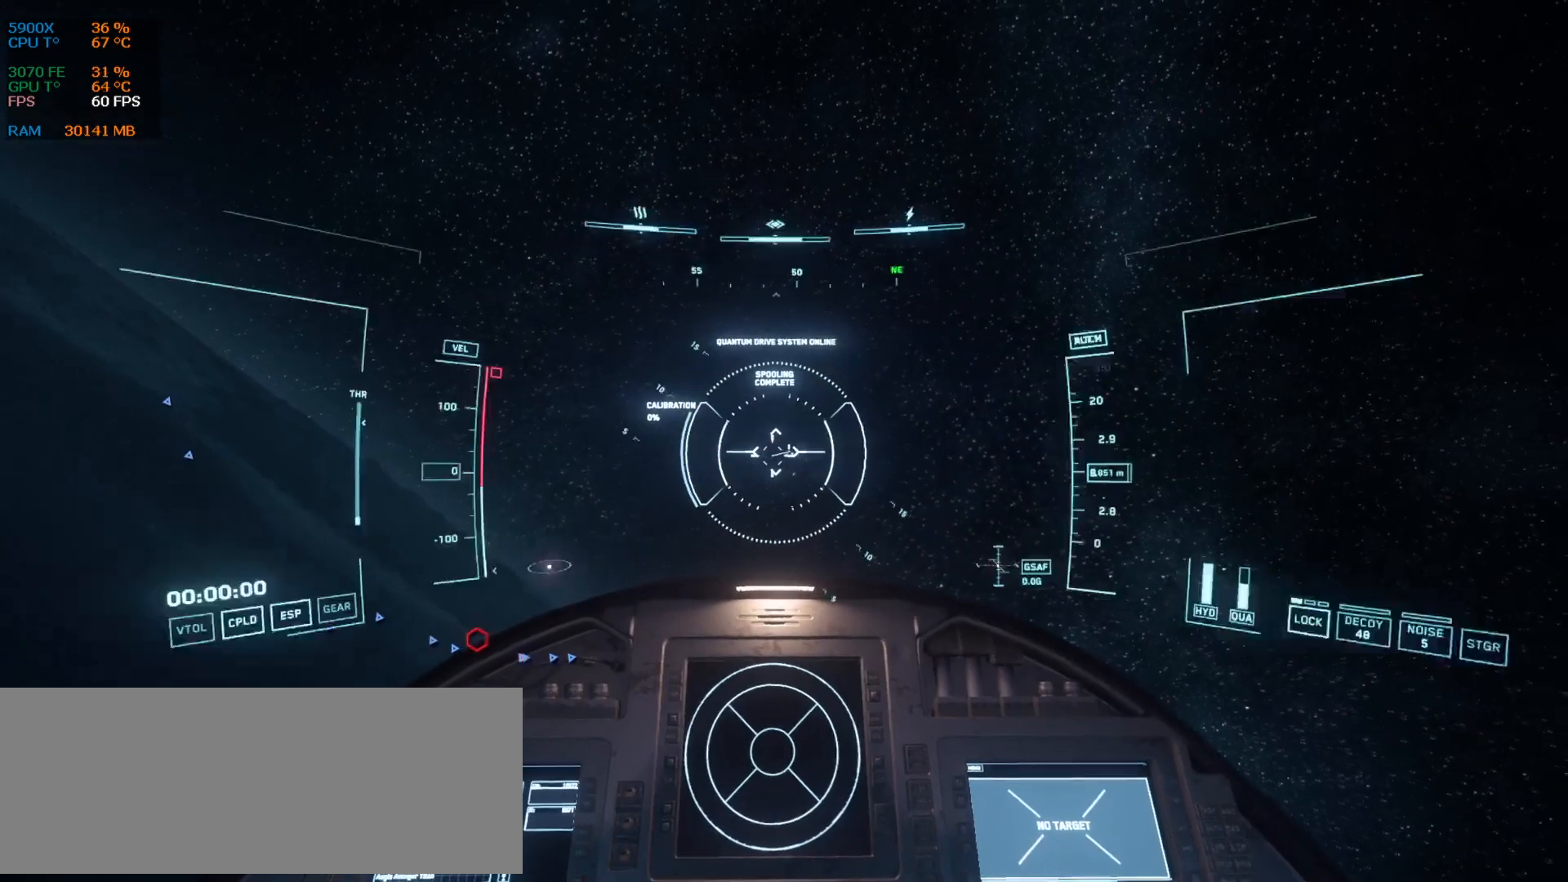
{"keys": [], "events": []}
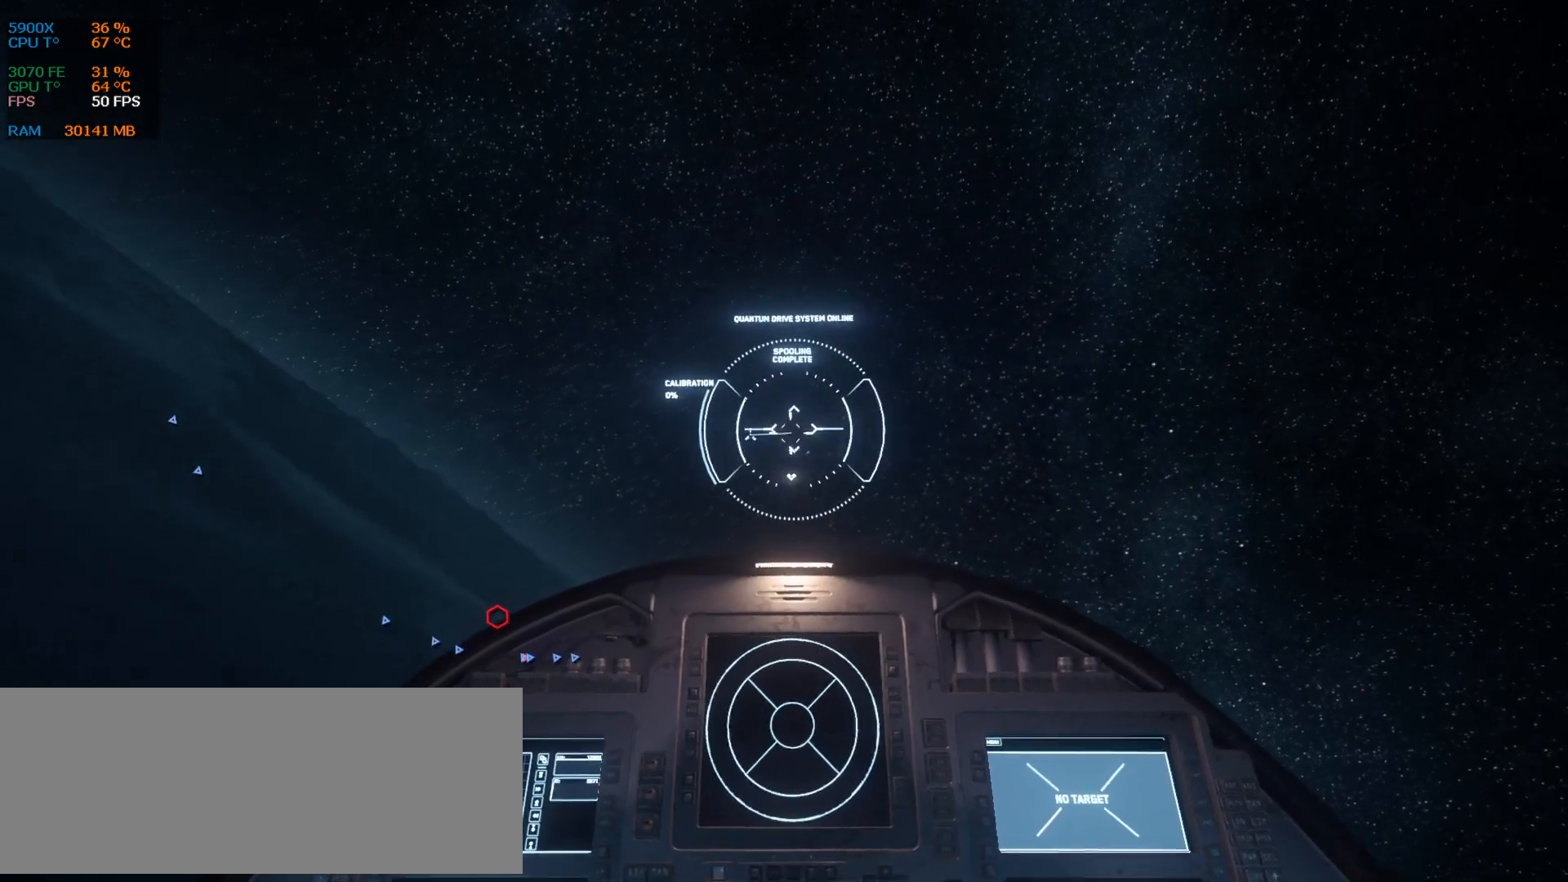
{"keys": [], "events": [[63, "e", "down"], [230, "e", "up"], [292, "e", "down"], [438, "e", "up"]]}
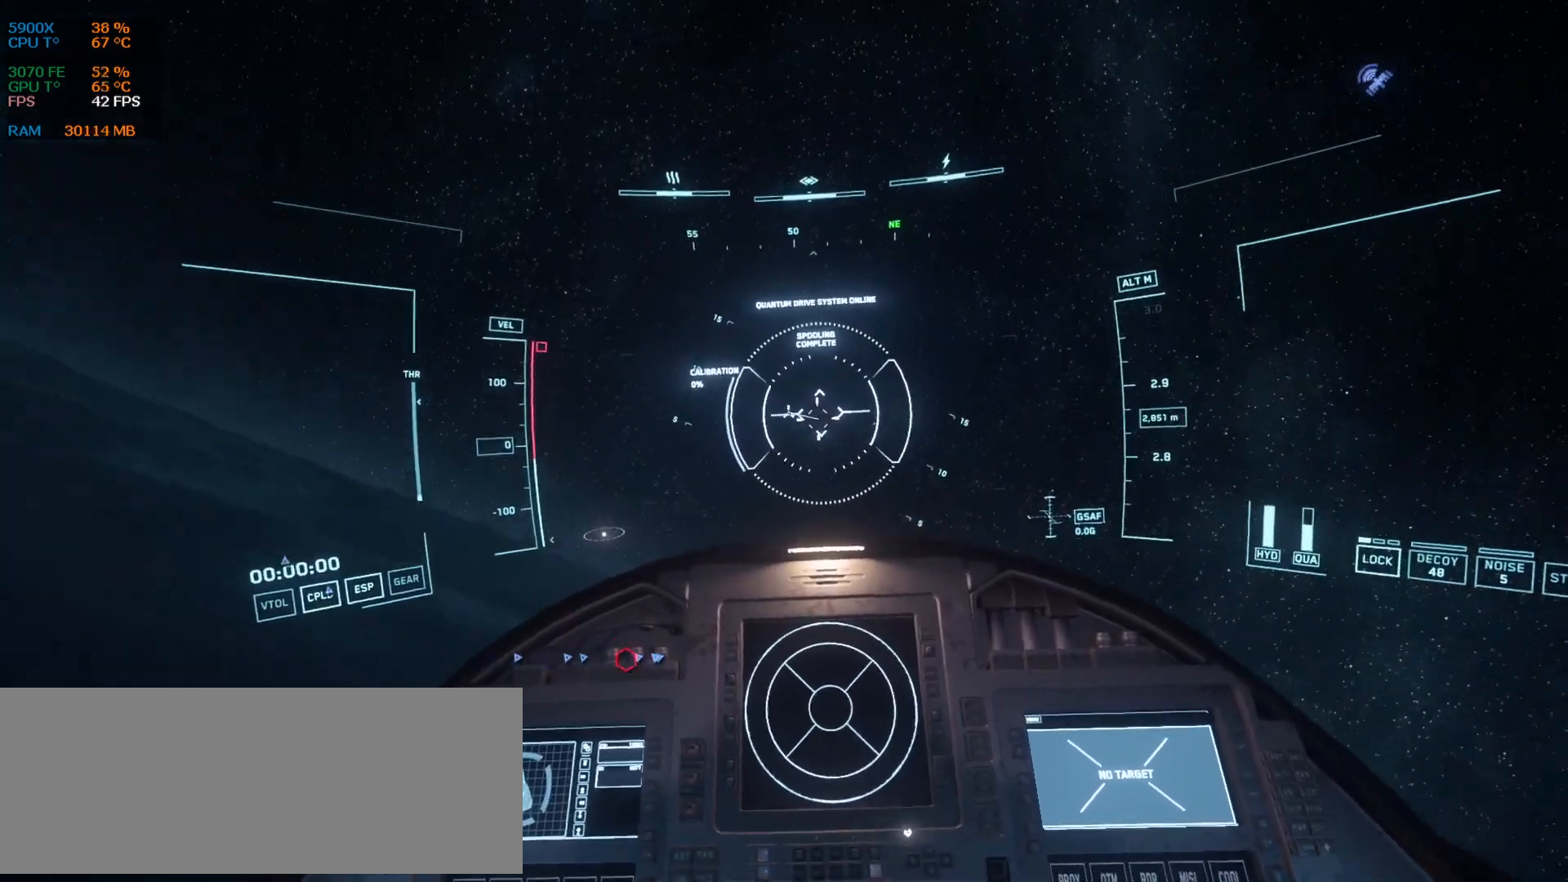
{"keys": [], "events": [[188, "e", "down"], [292, "e", "up"]]}
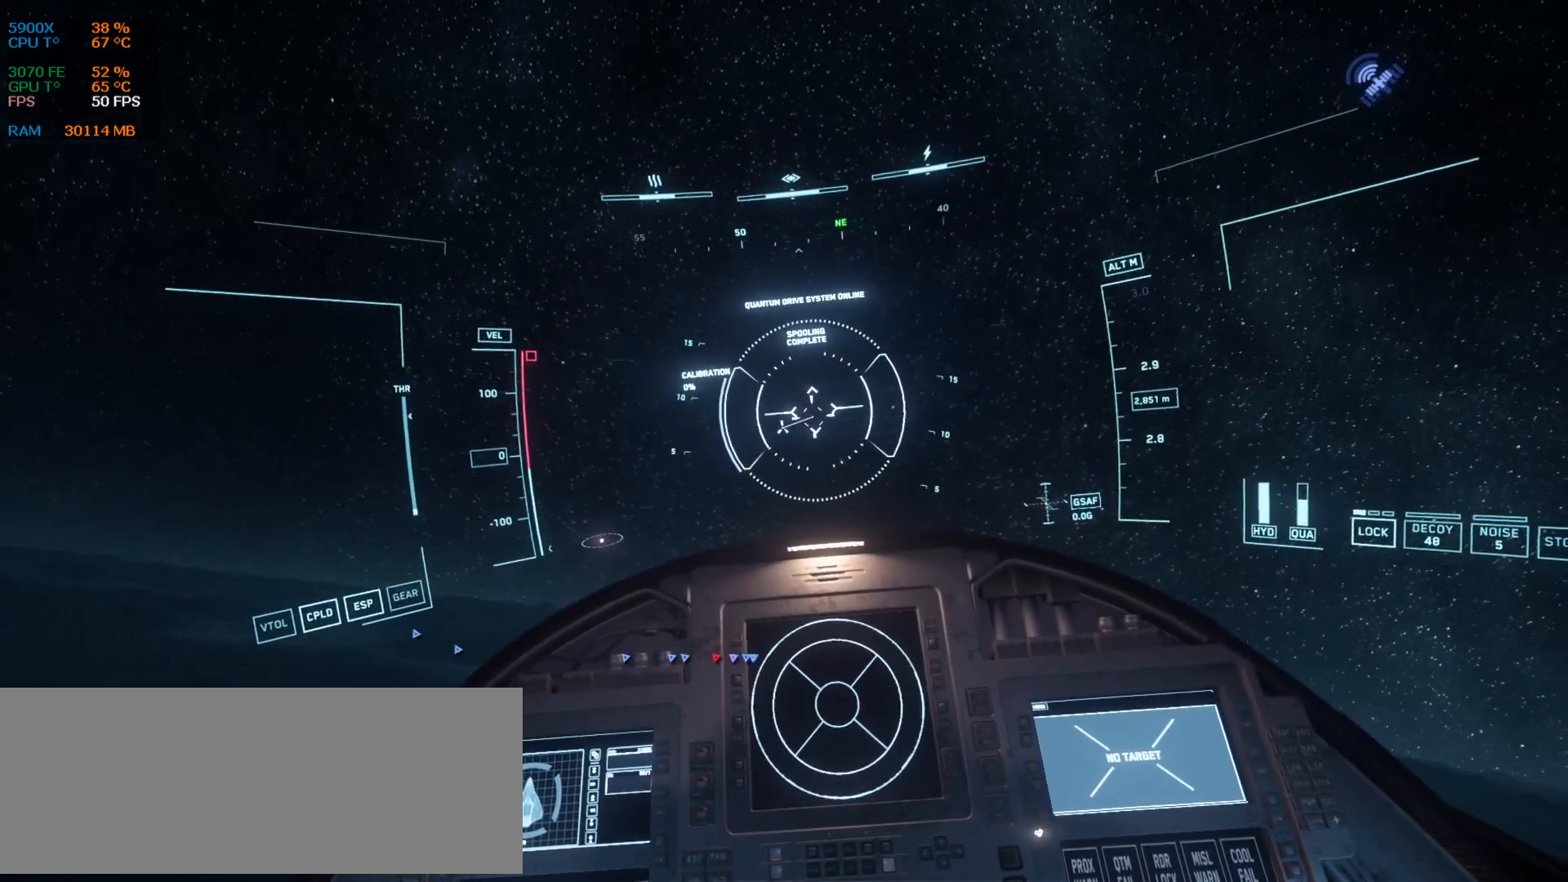
{"keys": [], "events": [[126, "e", "down"], [230, "e", "up"]]}
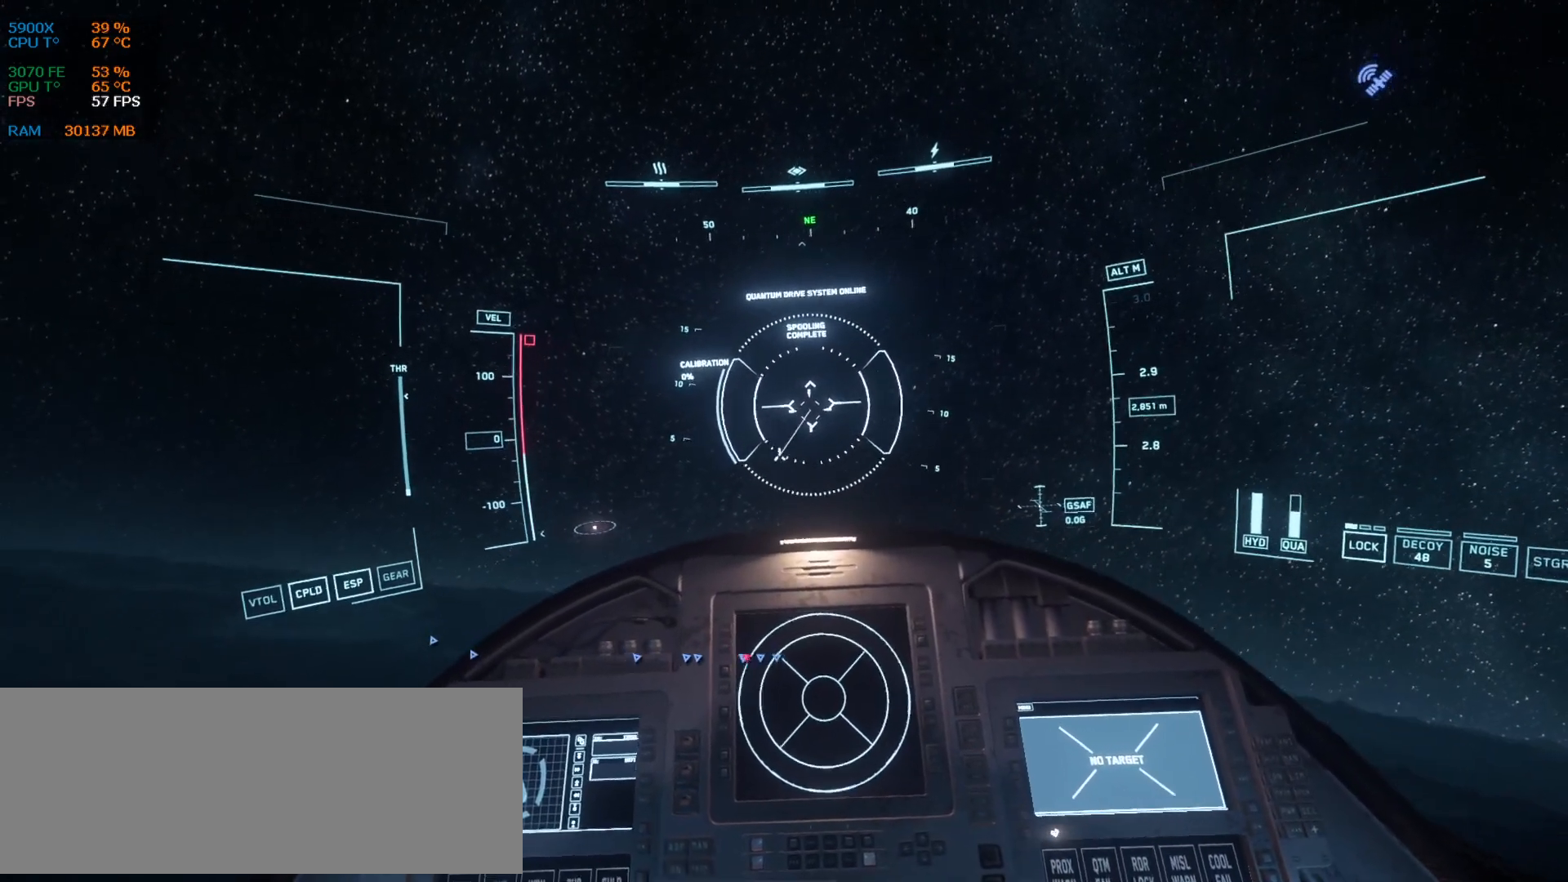
{"keys": ["e"], "events": [[188, "e", "down"], [313, "e", "up"], [480, "e", "down"]]}
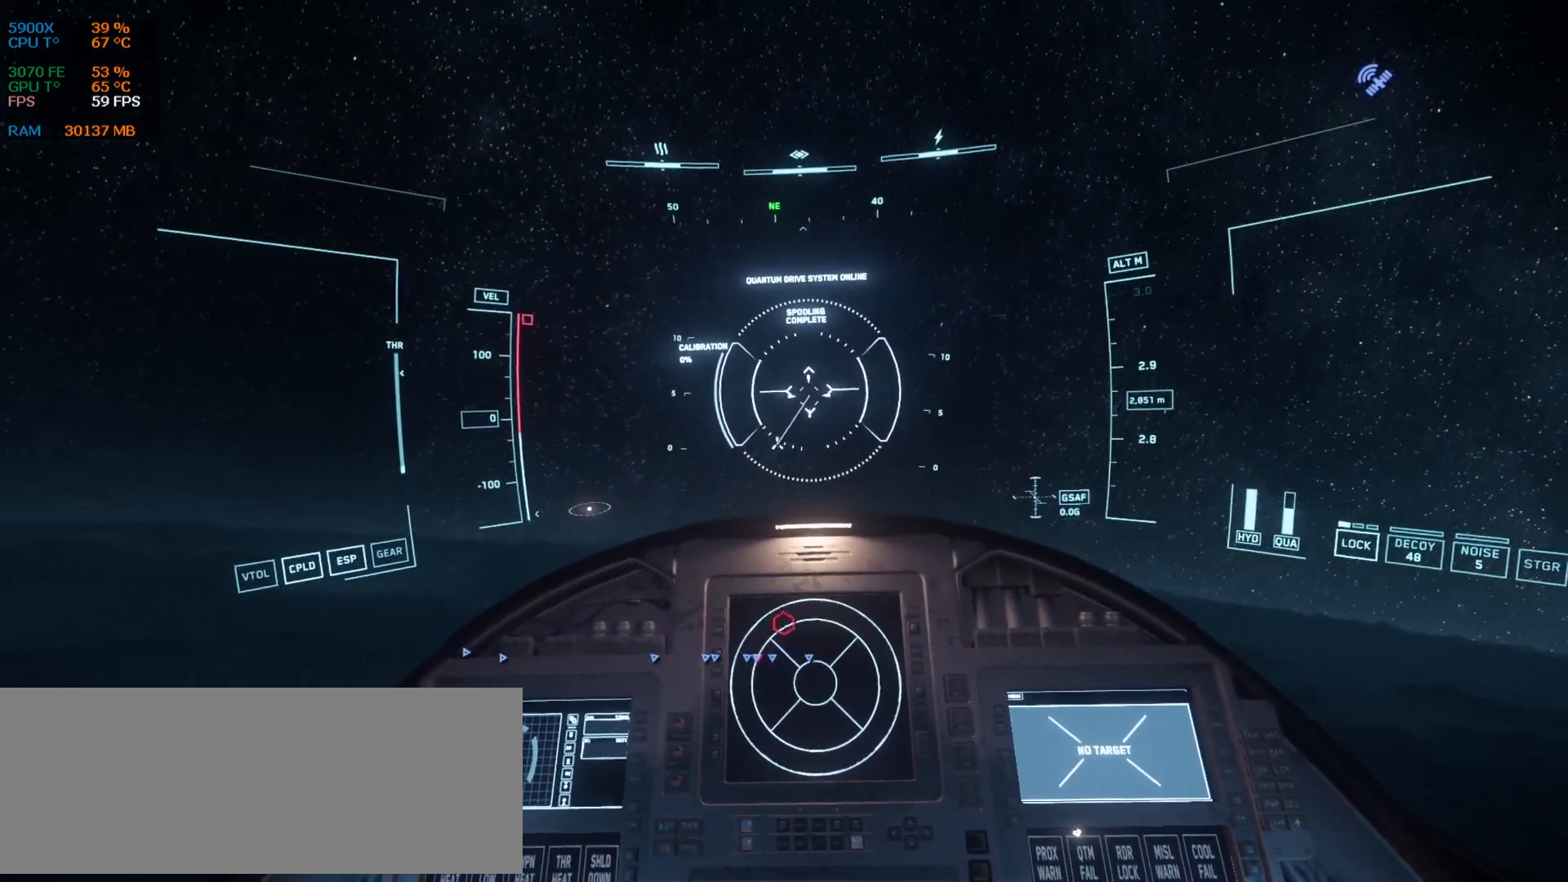
{"keys": [], "events": [[126, "e", "up"], [271, "e", "down"], [376, "e", "up"]]}
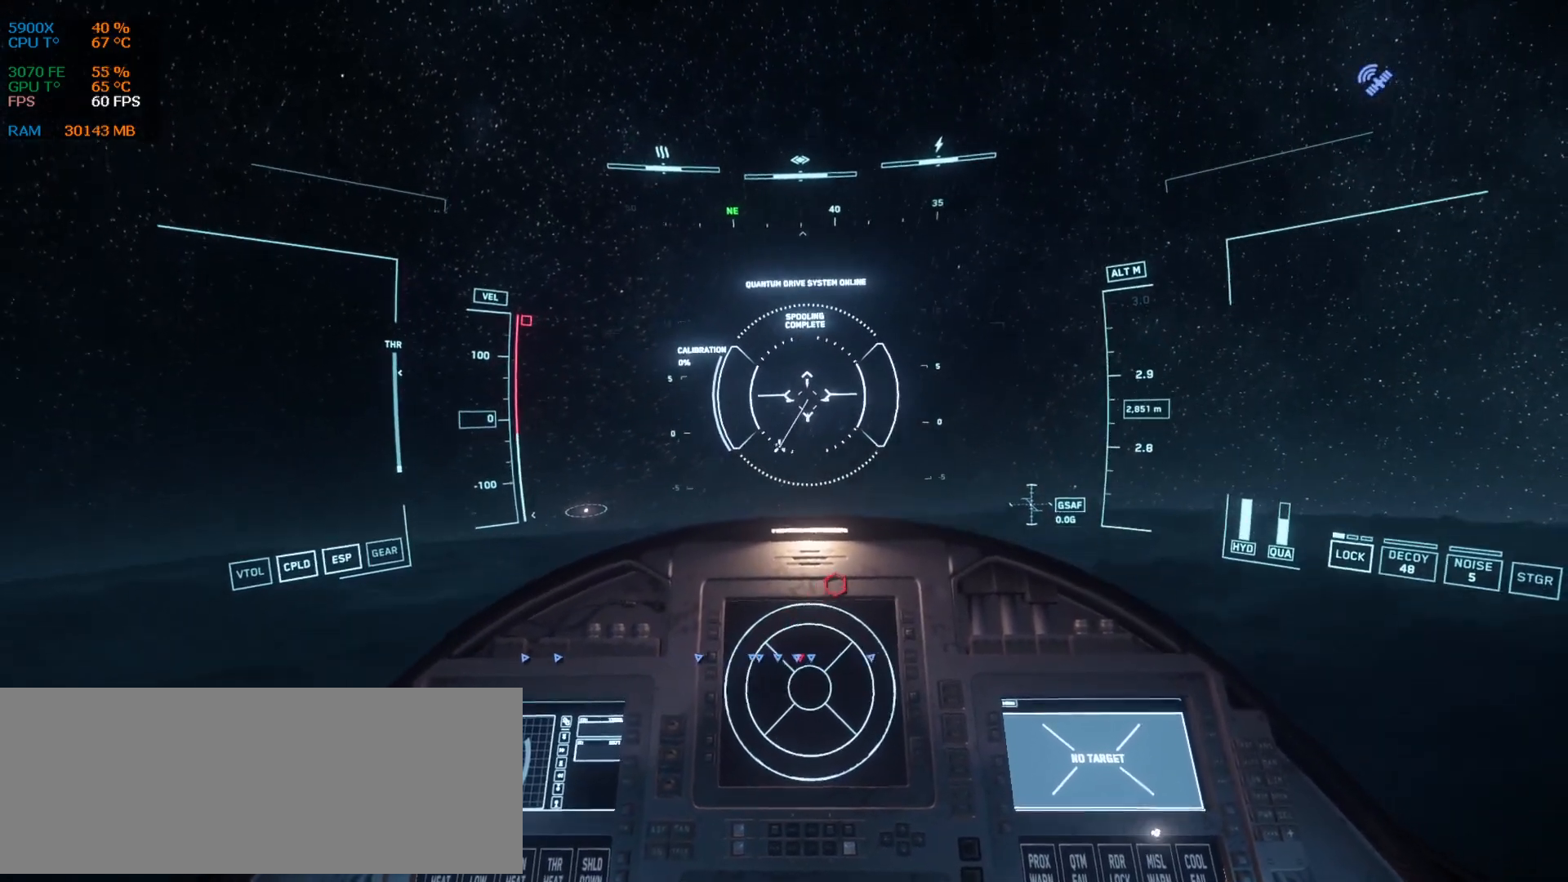
{"keys": [], "events": []}
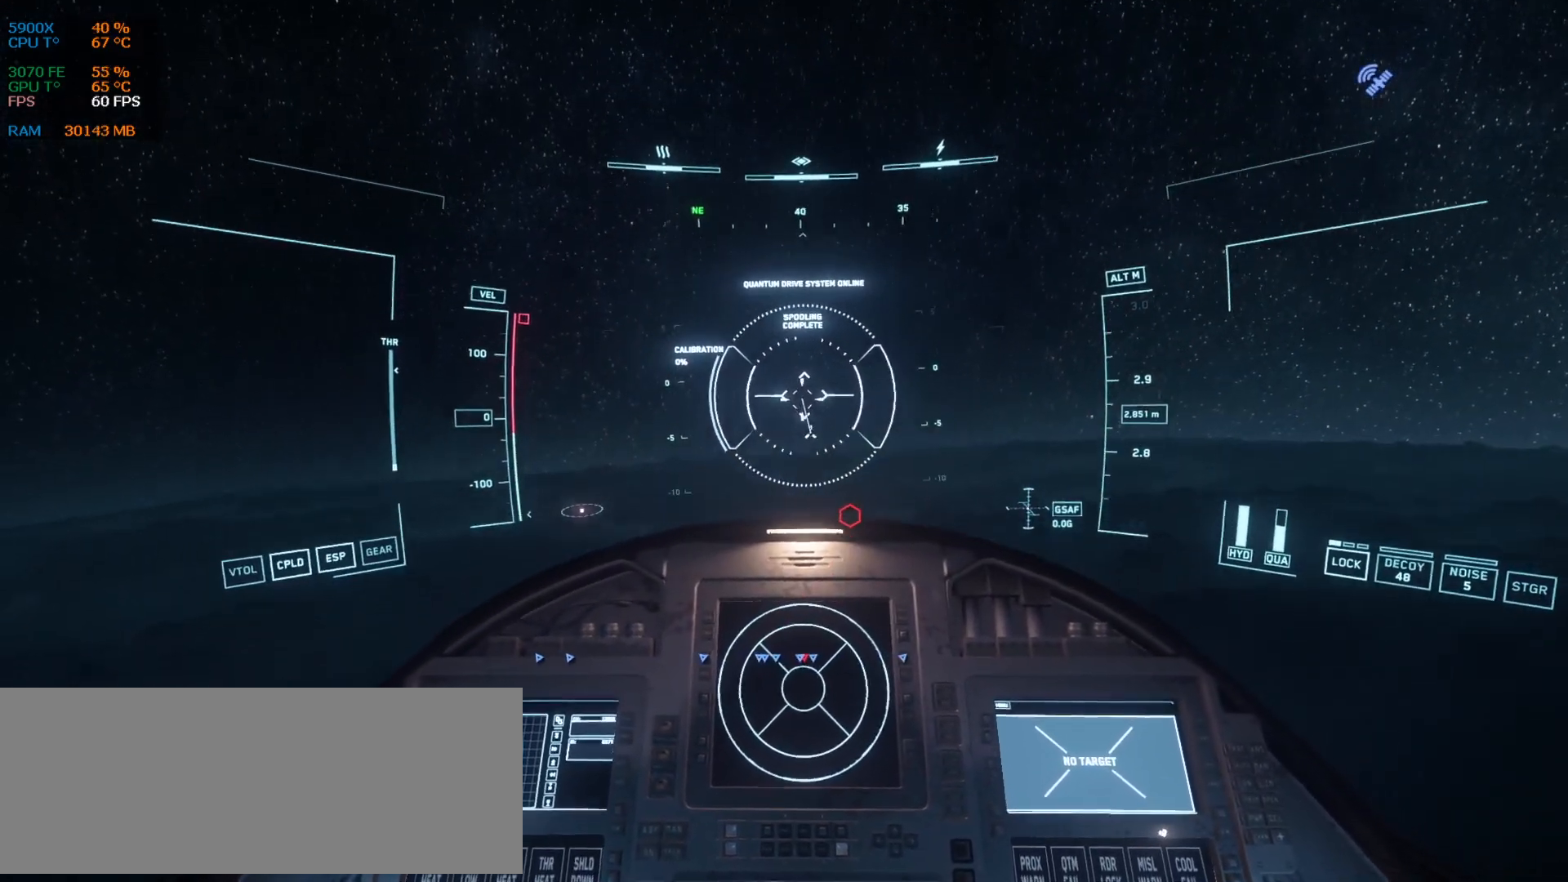
{"keys": [], "events": [[355, "a", "down"], [480, "a", "up"]]}
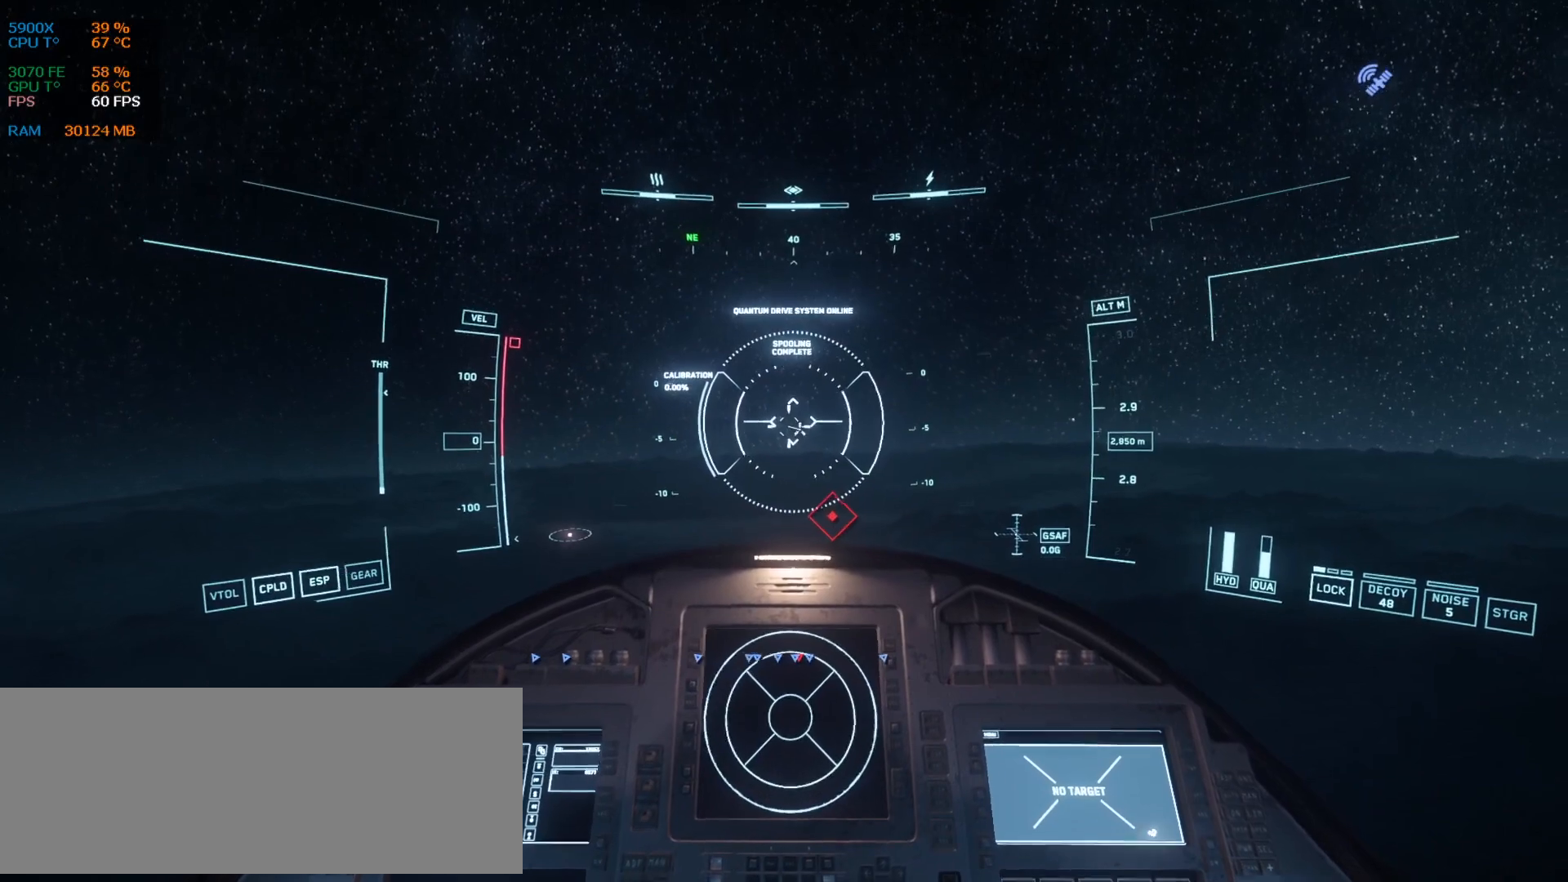
{"keys": [], "events": []}
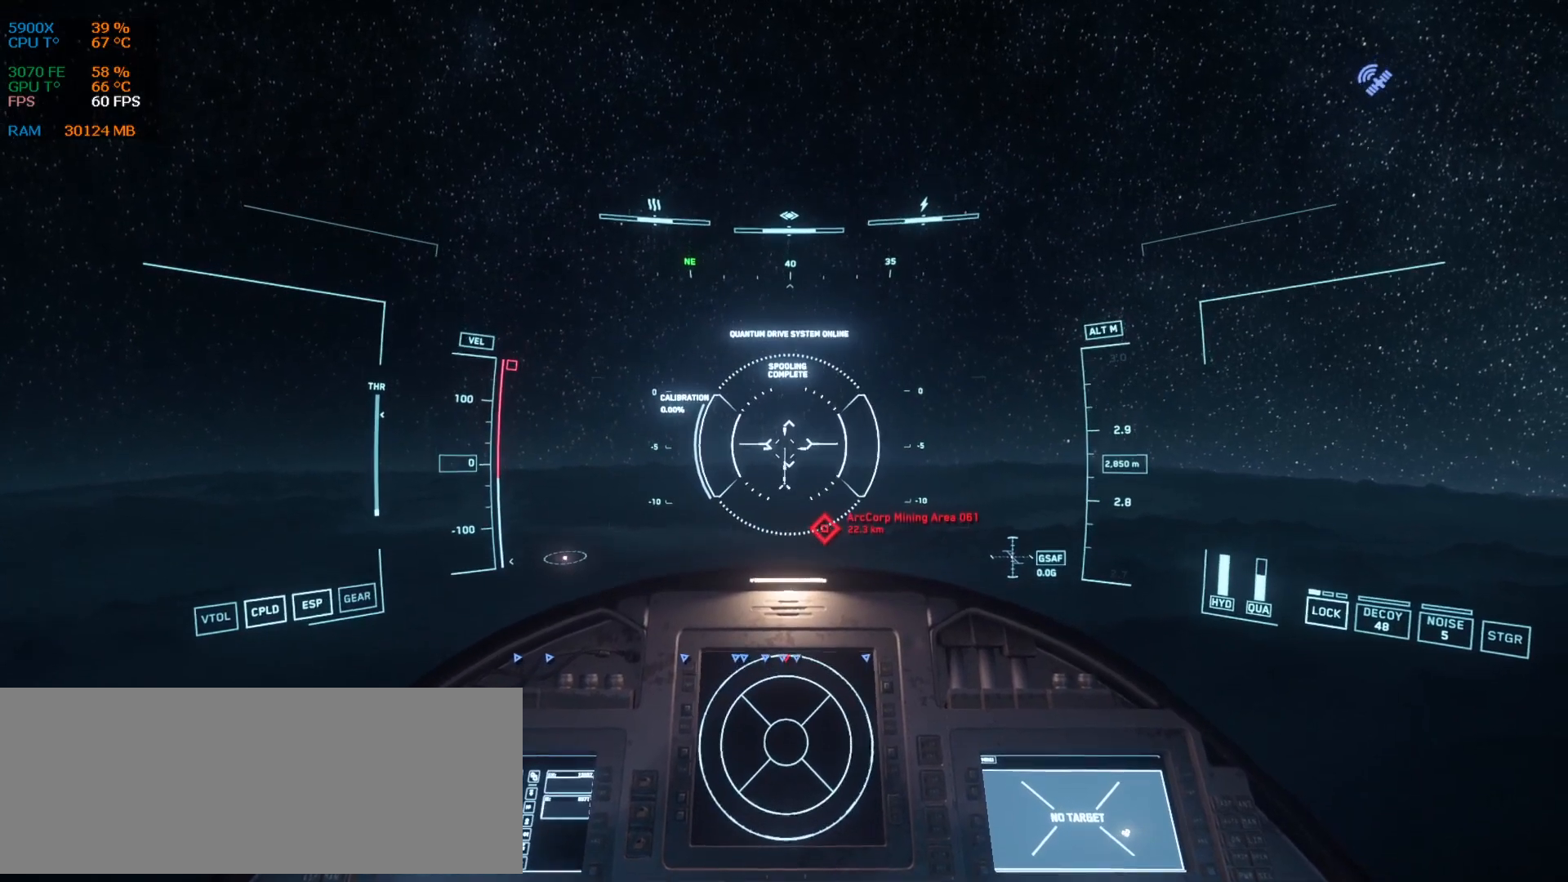
{"keys": [], "events": []}
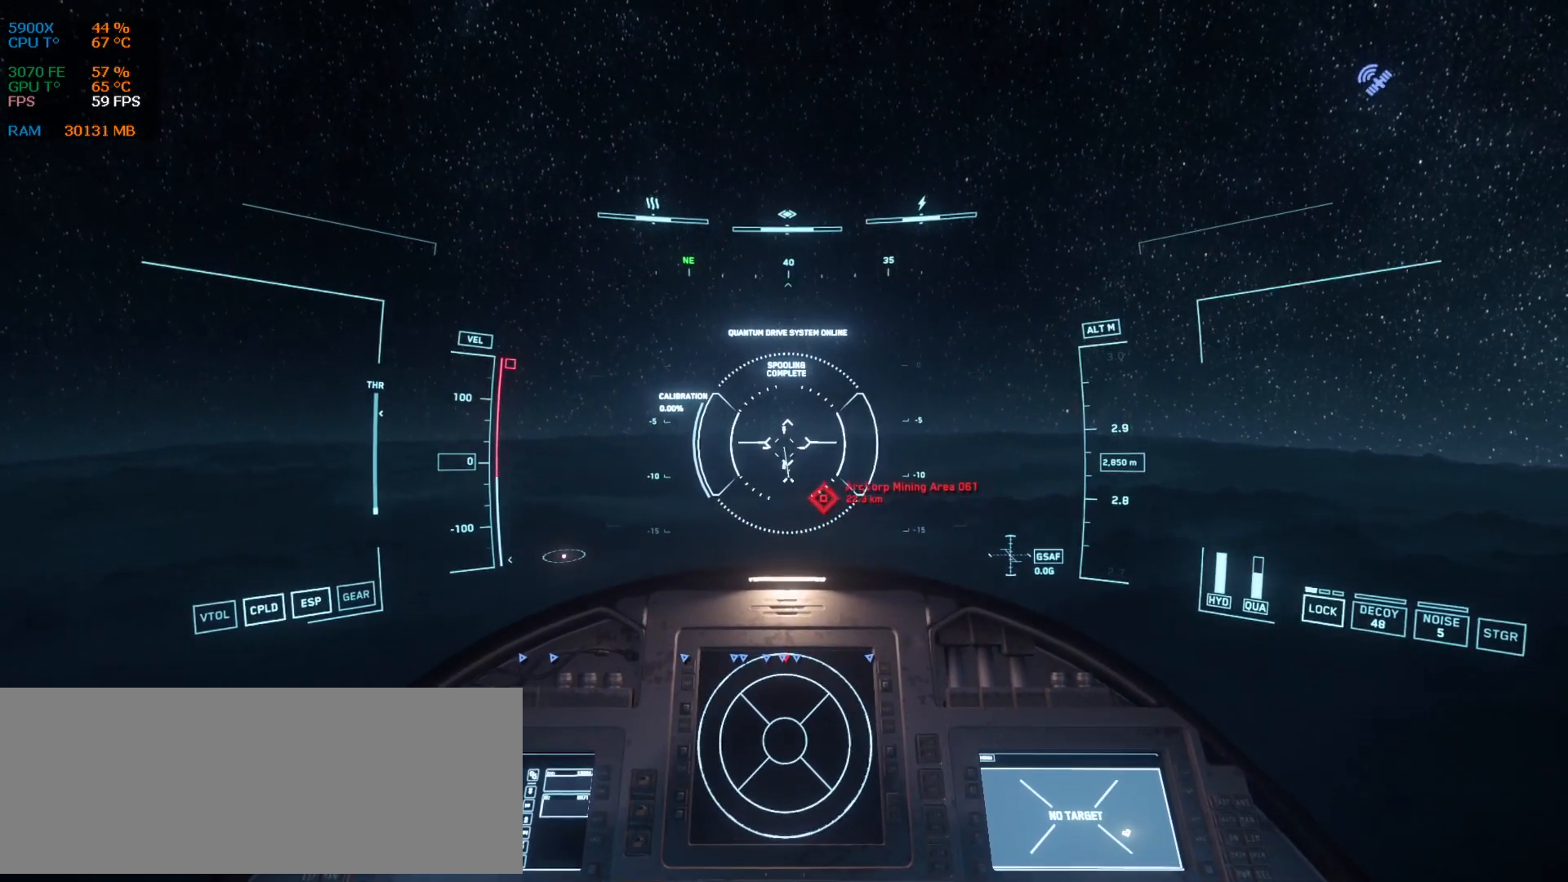
{"keys": [], "events": []}
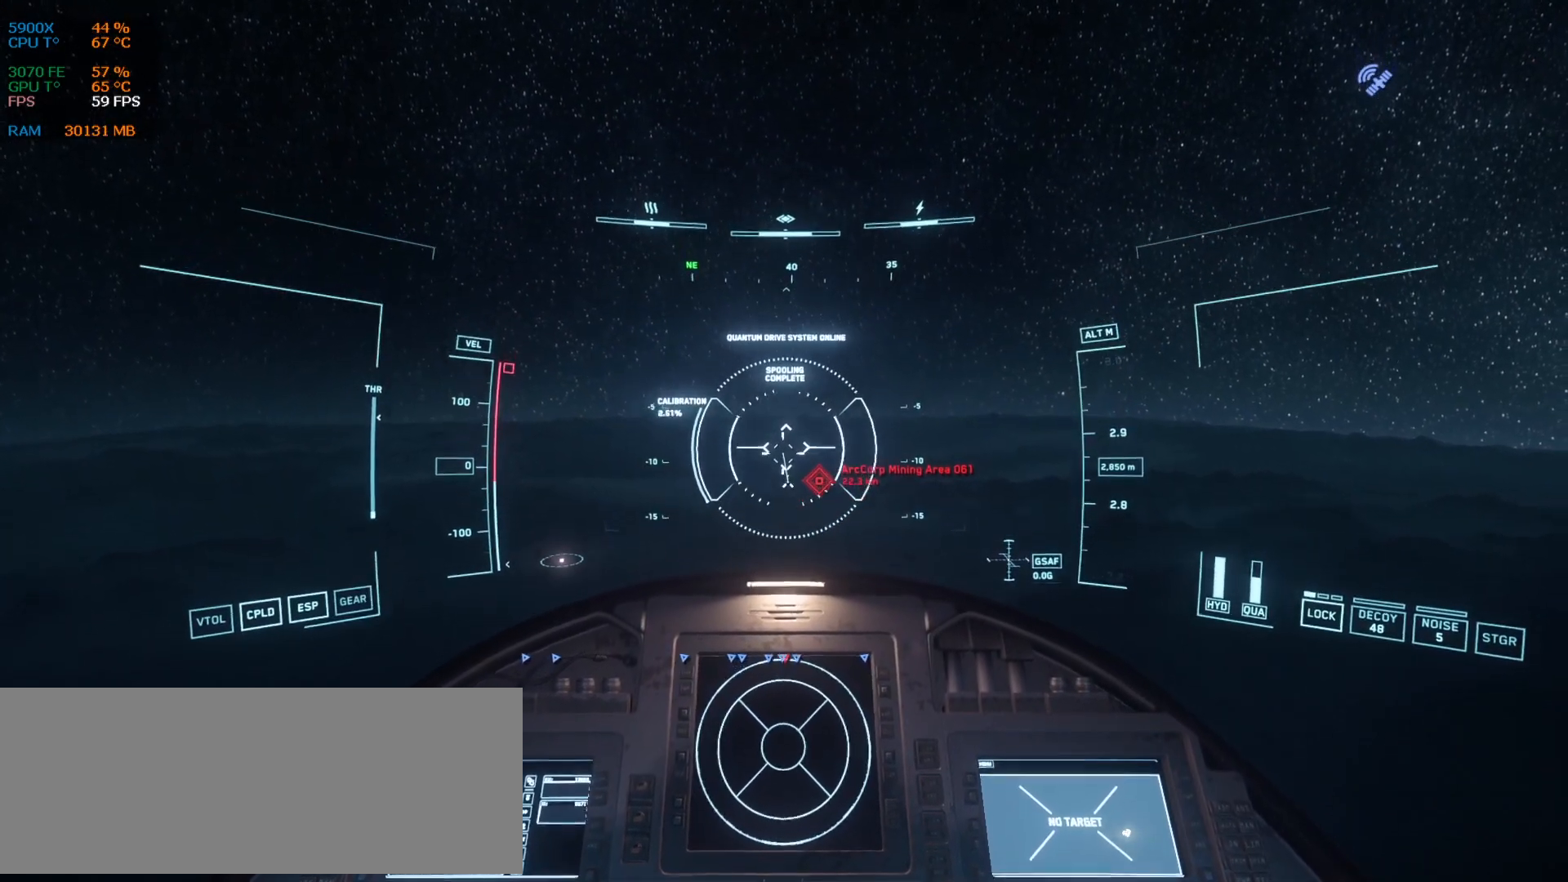
{"keys": ["z"], "events": [[313, "z", "down"]]}
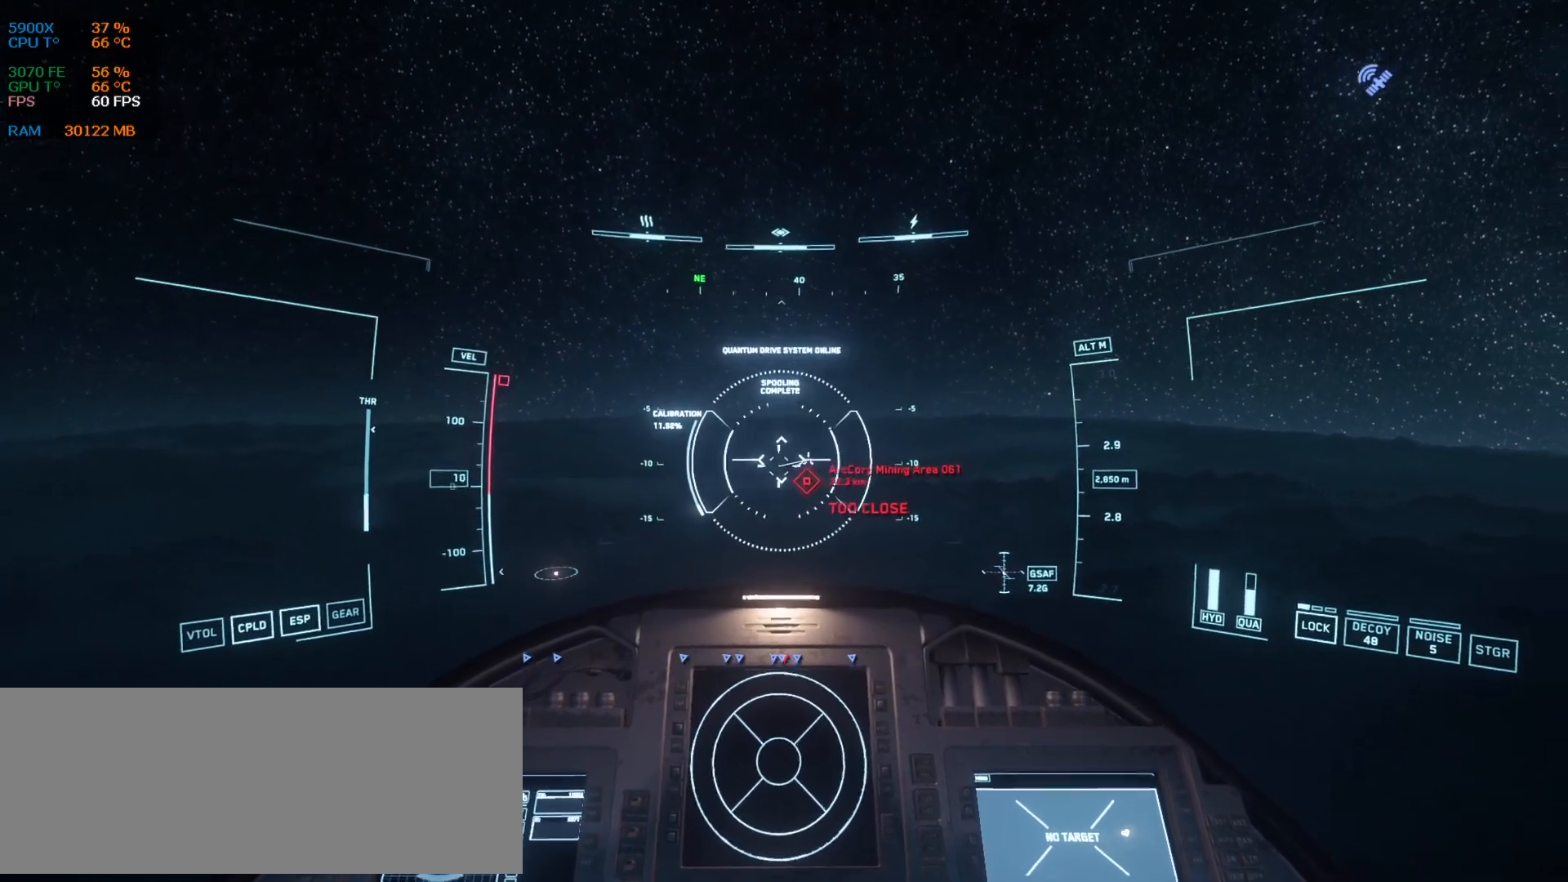
{"keys": ["z"], "events": []}
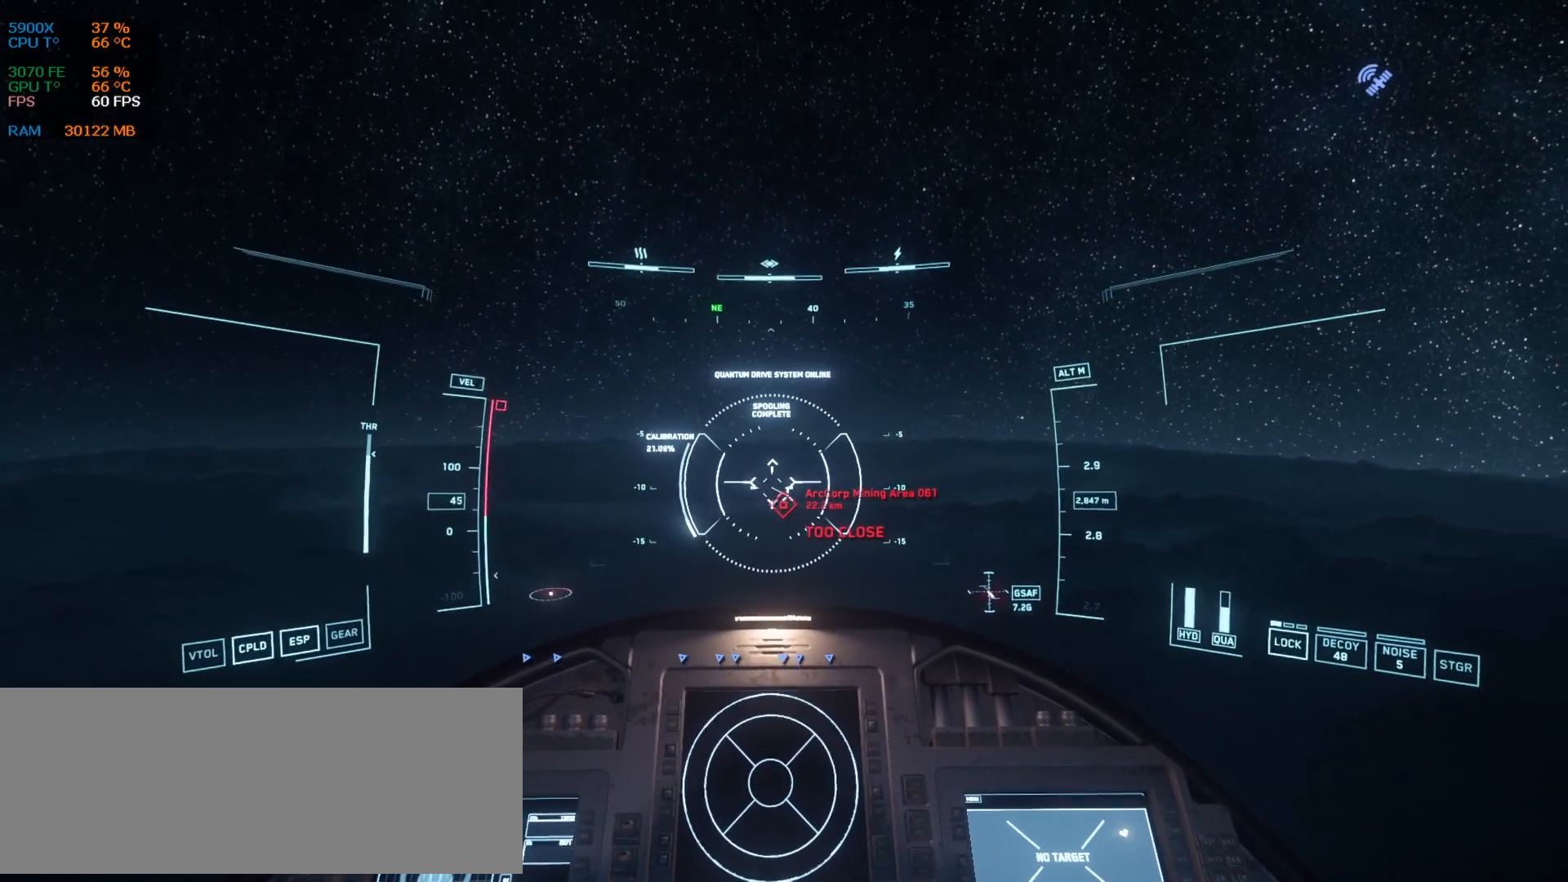
{"keys": ["z"], "events": []}
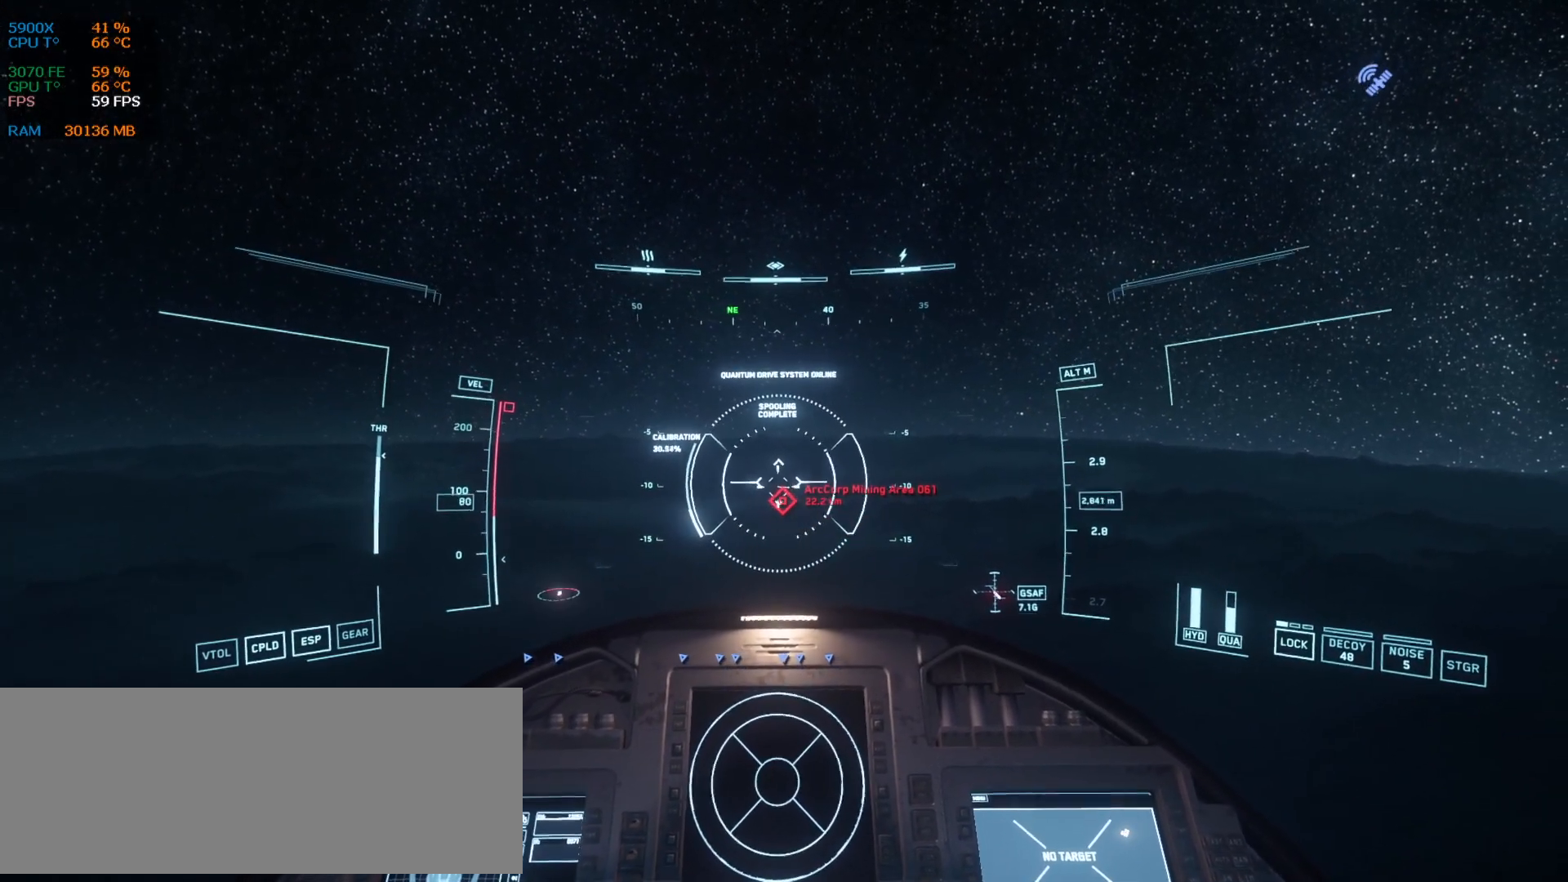
{"keys": ["z"], "events": []}
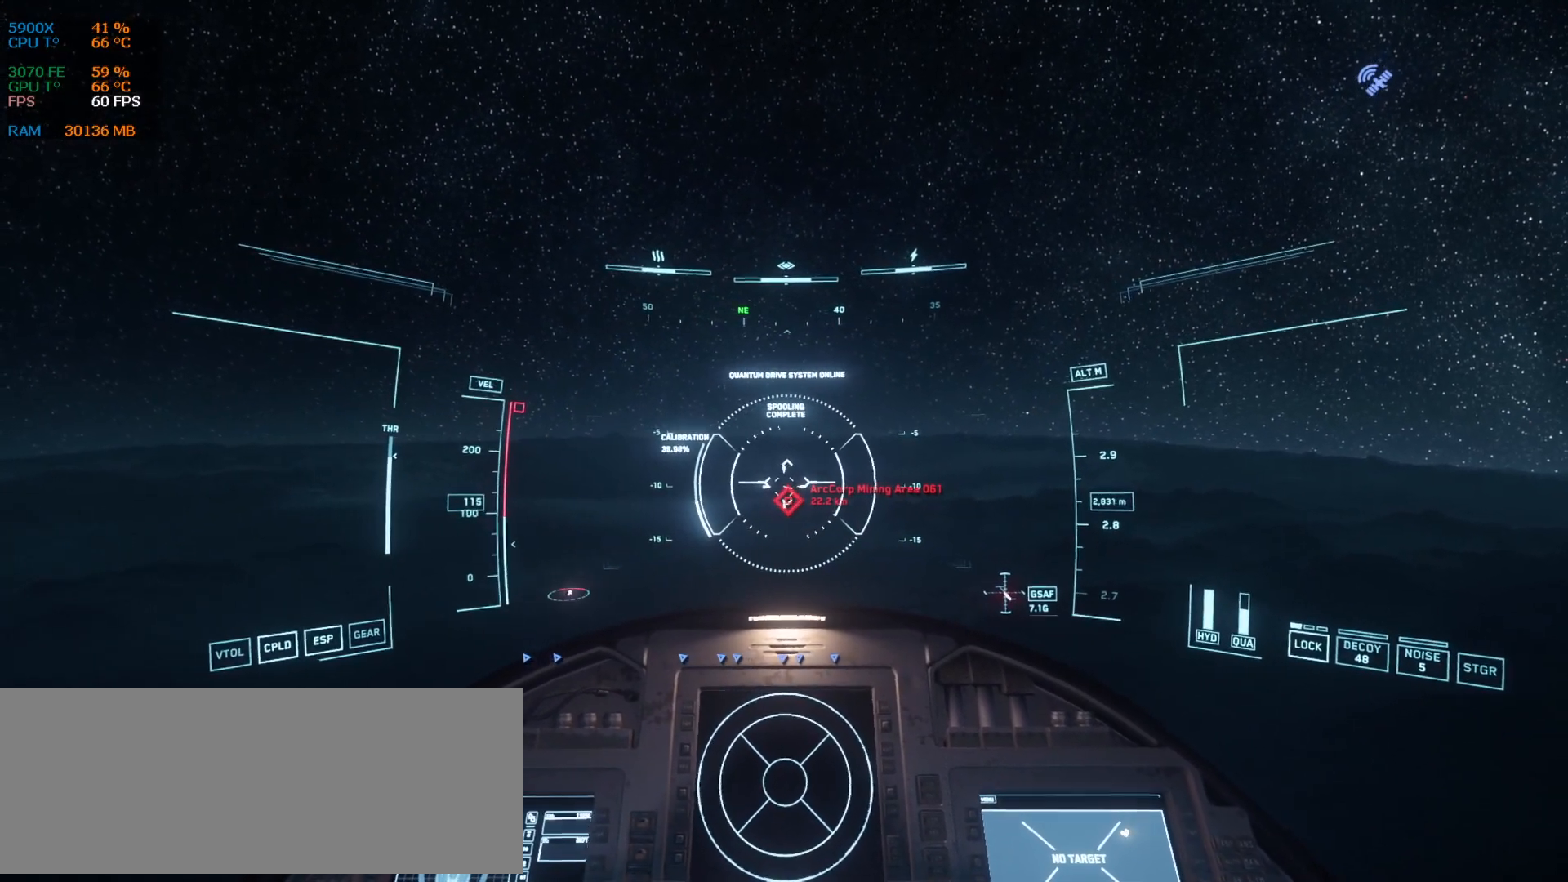
{"keys": ["z"], "events": []}
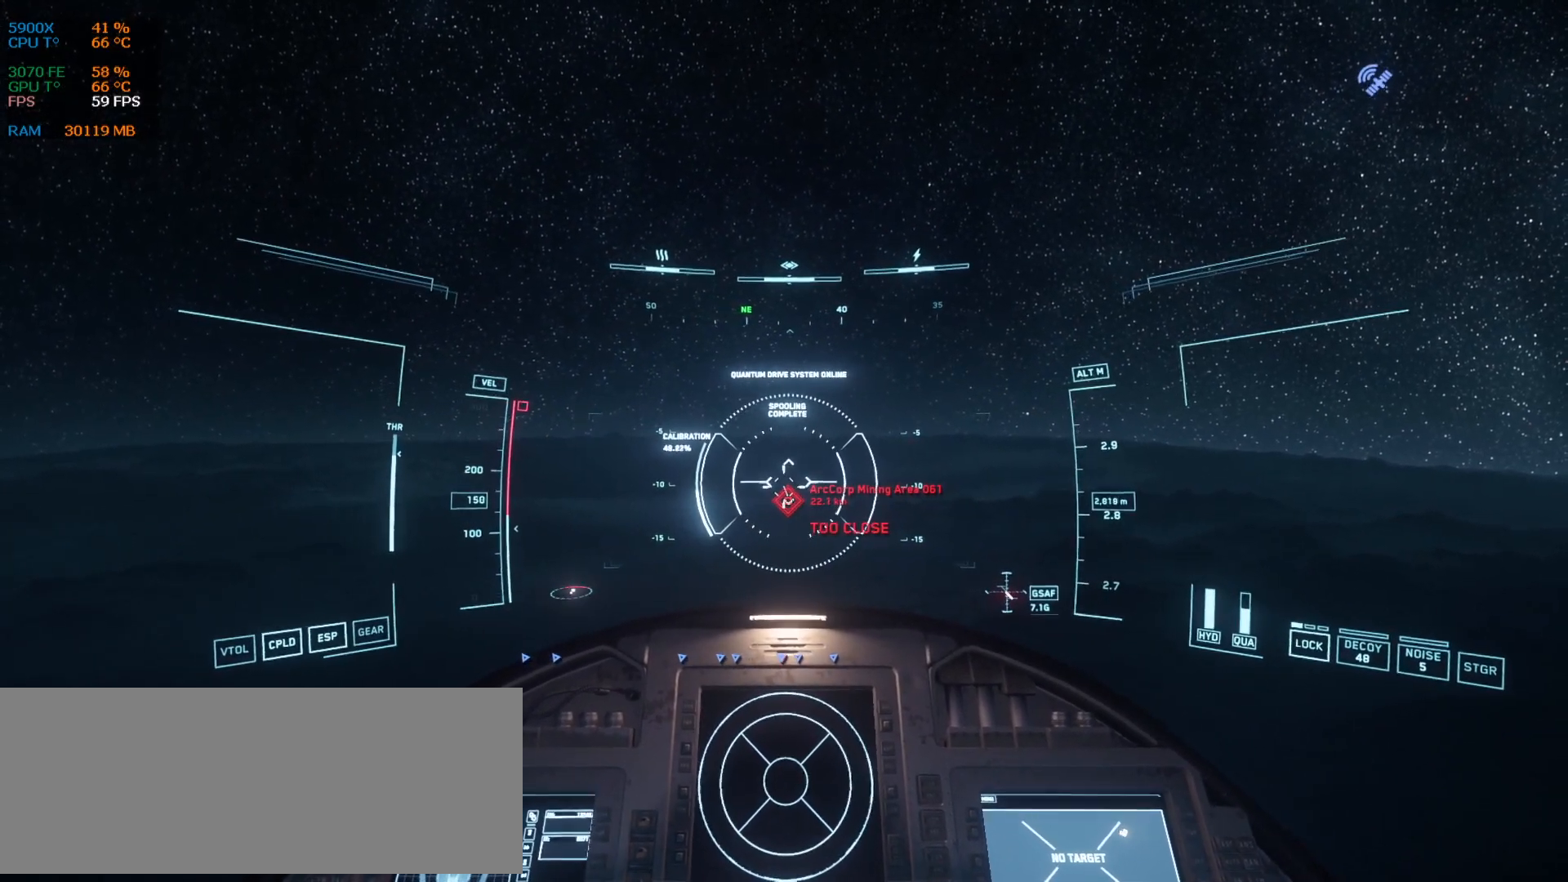
{"keys": ["z"], "events": []}
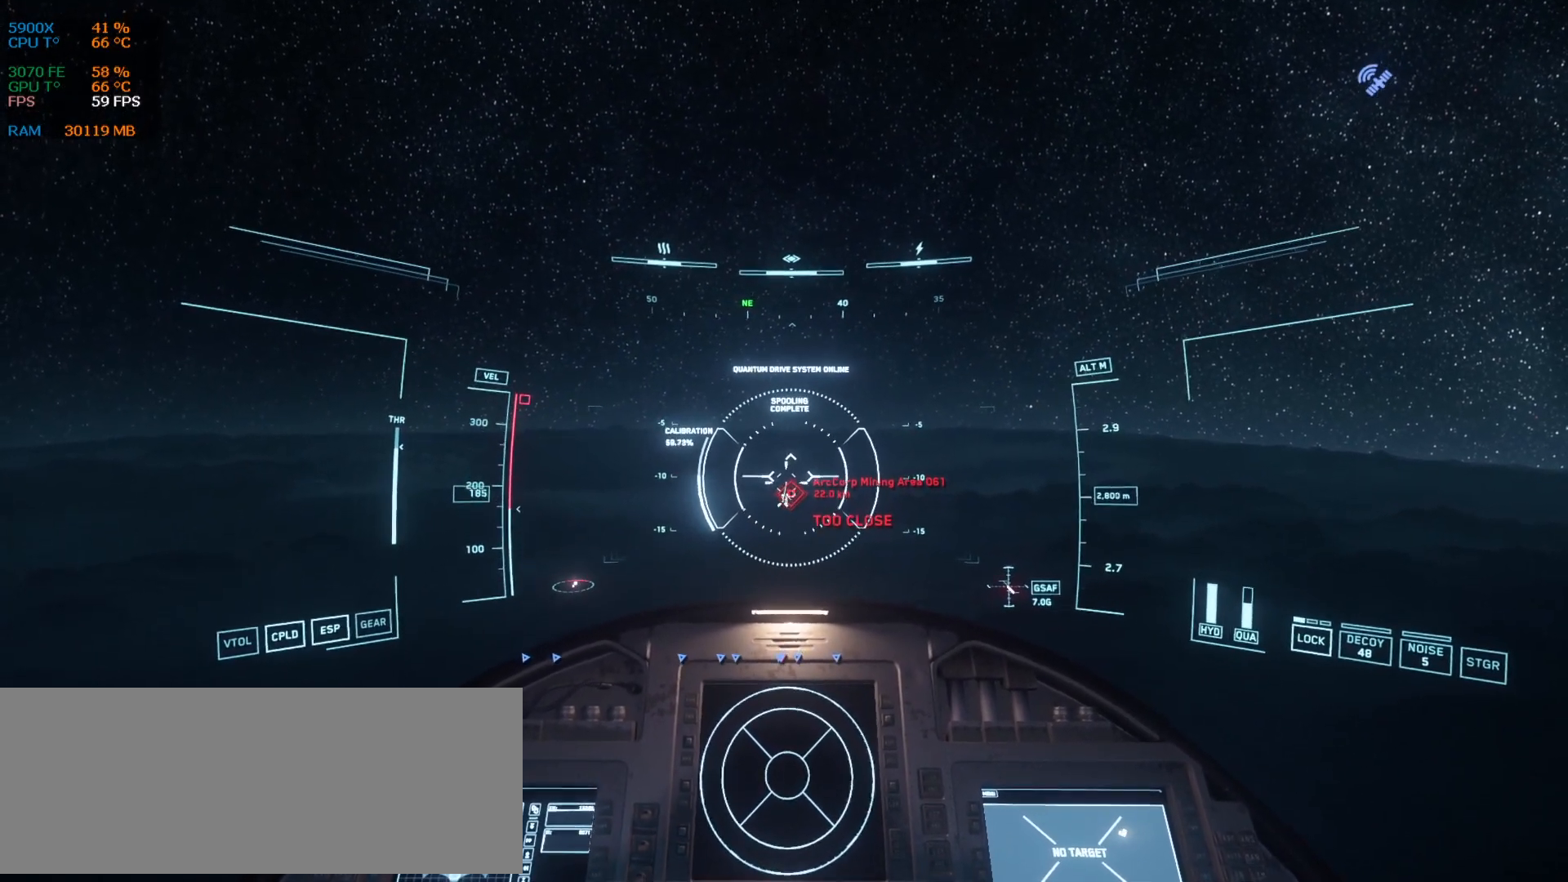
{"keys": ["z"], "events": []}
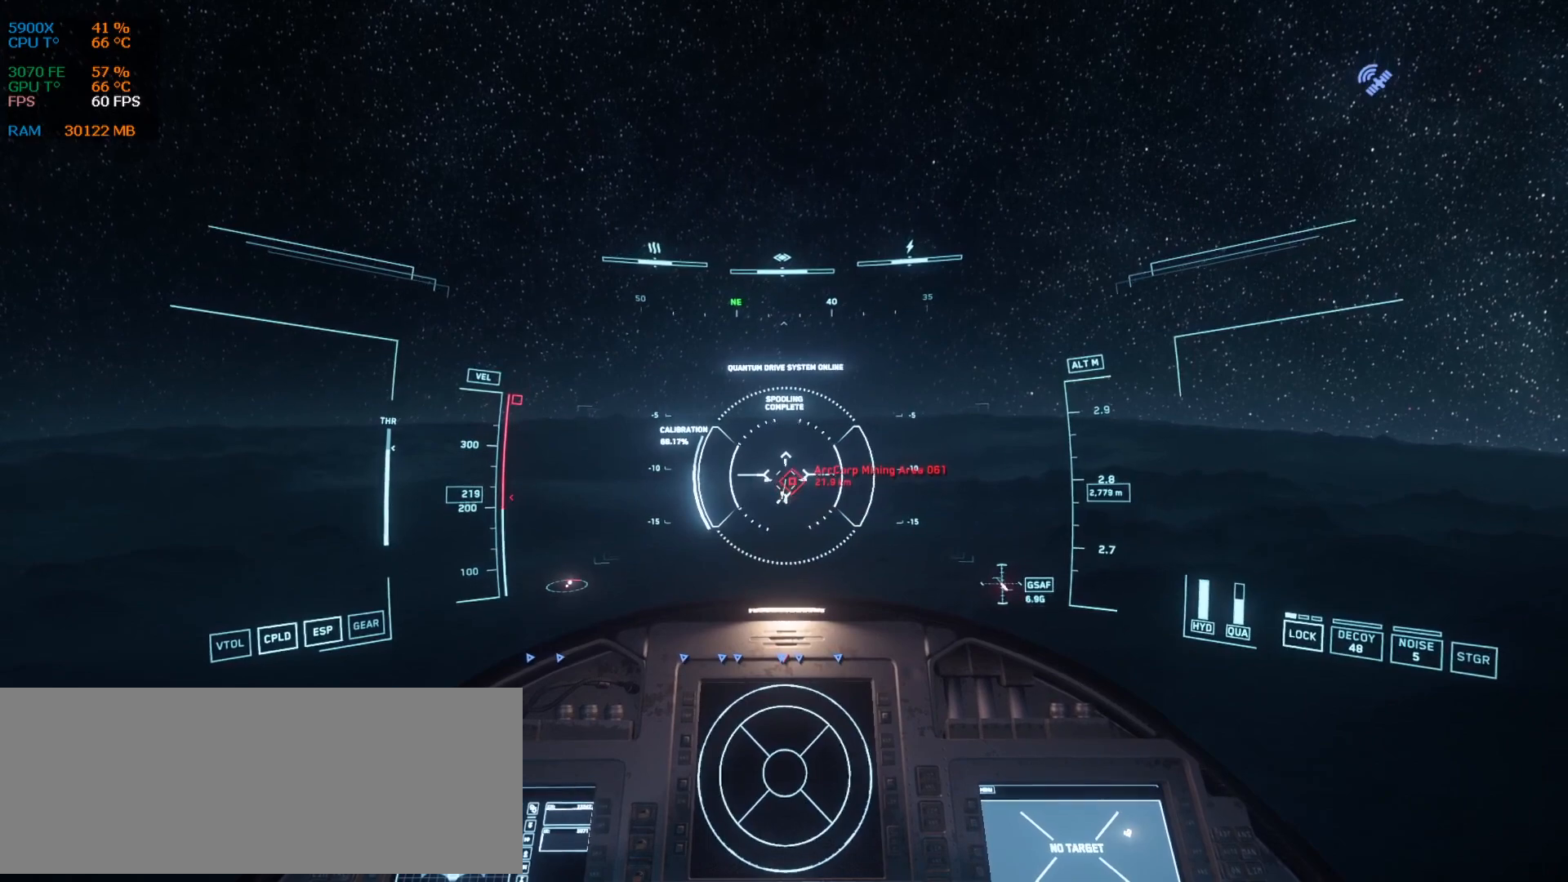
{"keys": ["z"], "events": []}
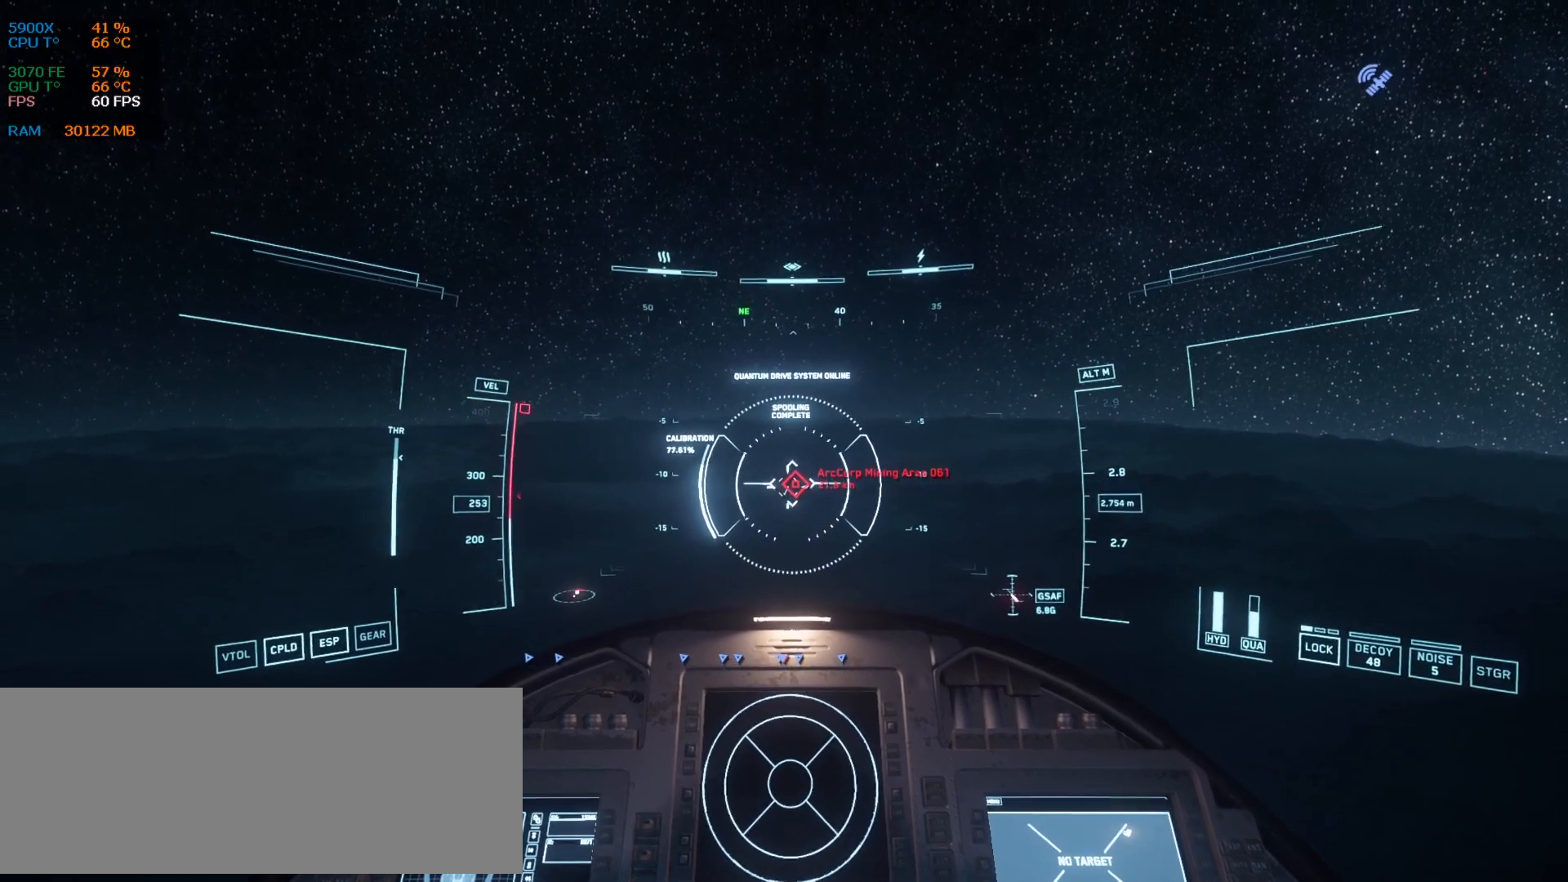
{"keys": ["z"], "events": []}